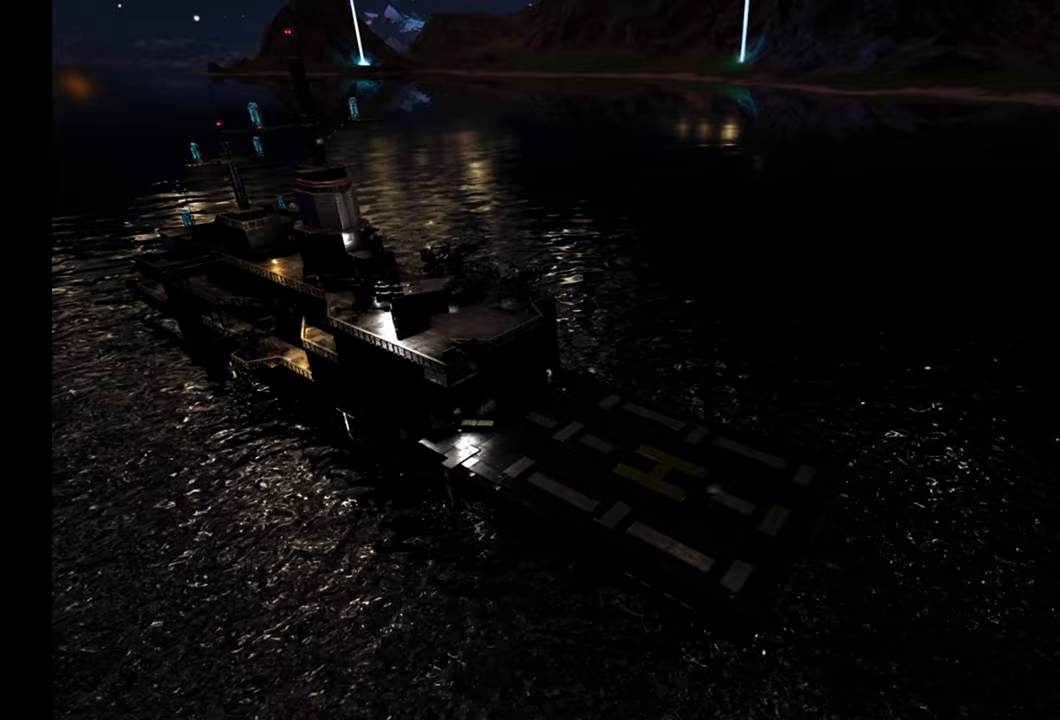
Gameplay with a controller (Xbox layout); each line is a JSON object with the inputs held at the frame after it. "events" lists button and stick changes between this image and that frame as [ms after this image, input, new state], when the widget could be followed in between.
{"buttons": ["A"], "left_stick": "up", "right_stick": "center", "events": []}
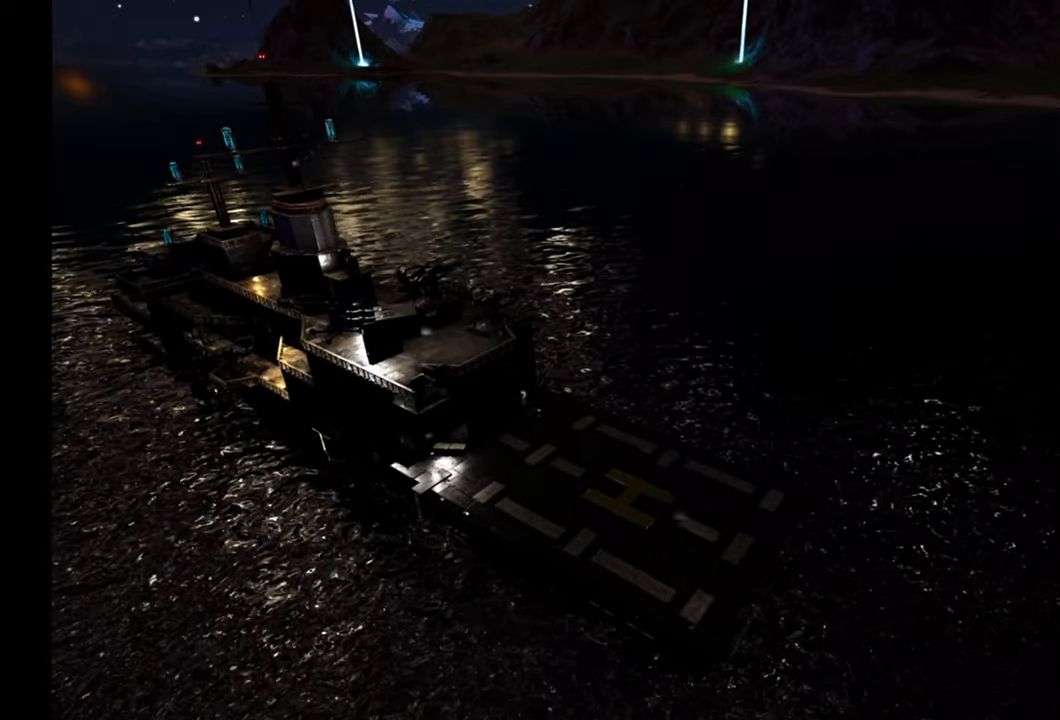
{"buttons": ["A"], "left_stick": "center", "right_stick": "center", "events": [[350, "left_stick", "center"]]}
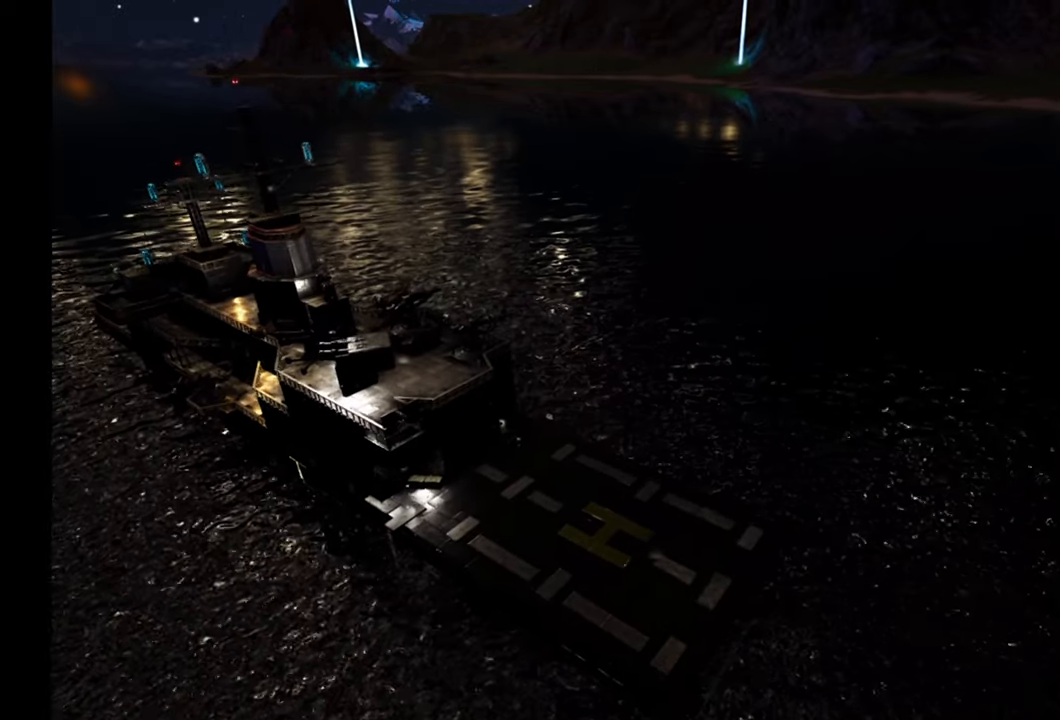
{"buttons": ["A"], "left_stick": "center", "right_stick": "left", "events": [[433, "right_stick", "left"]]}
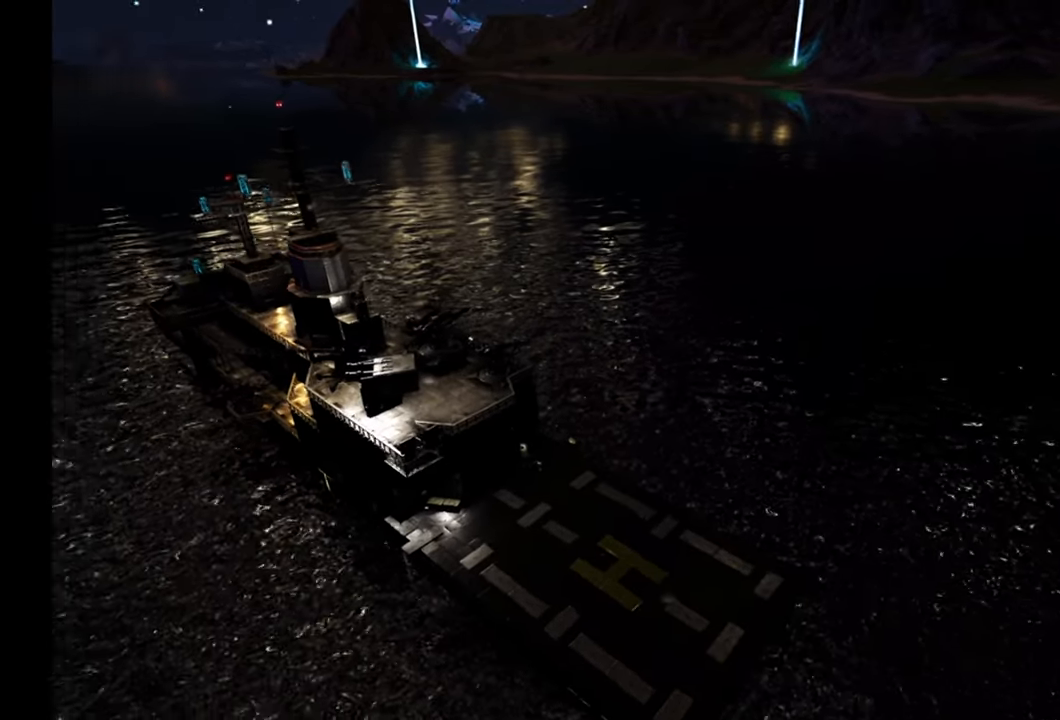
{"buttons": ["A"], "left_stick": "center", "right_stick": "center", "events": [[300, "right_stick", "center"]]}
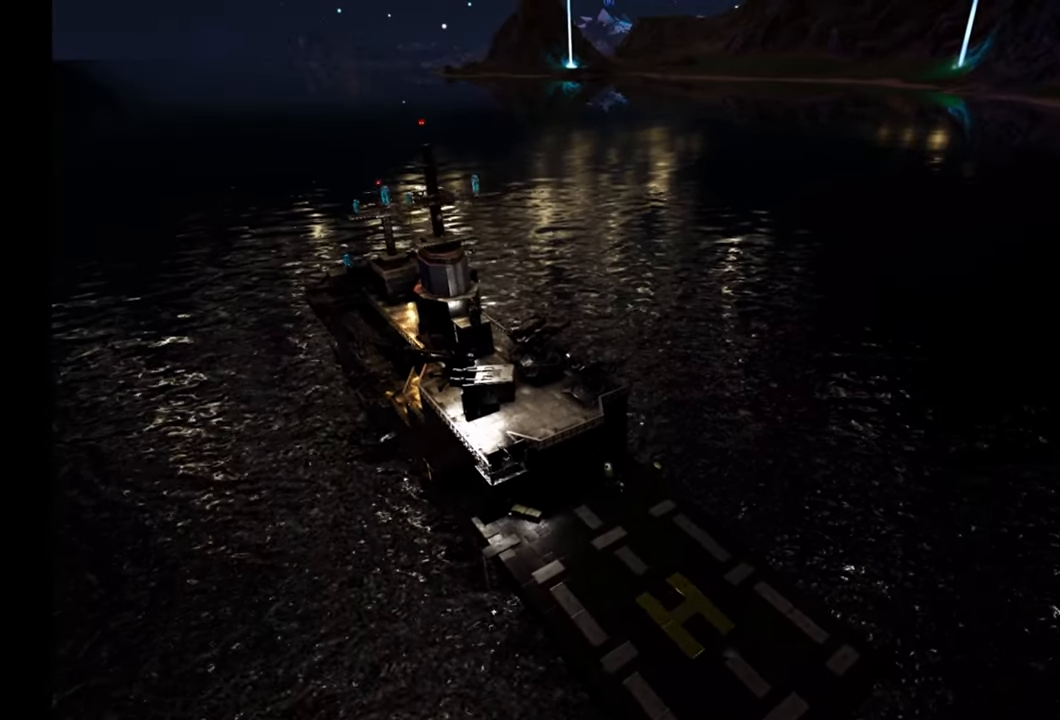
{"buttons": ["A"], "left_stick": "center", "right_stick": "center", "events": []}
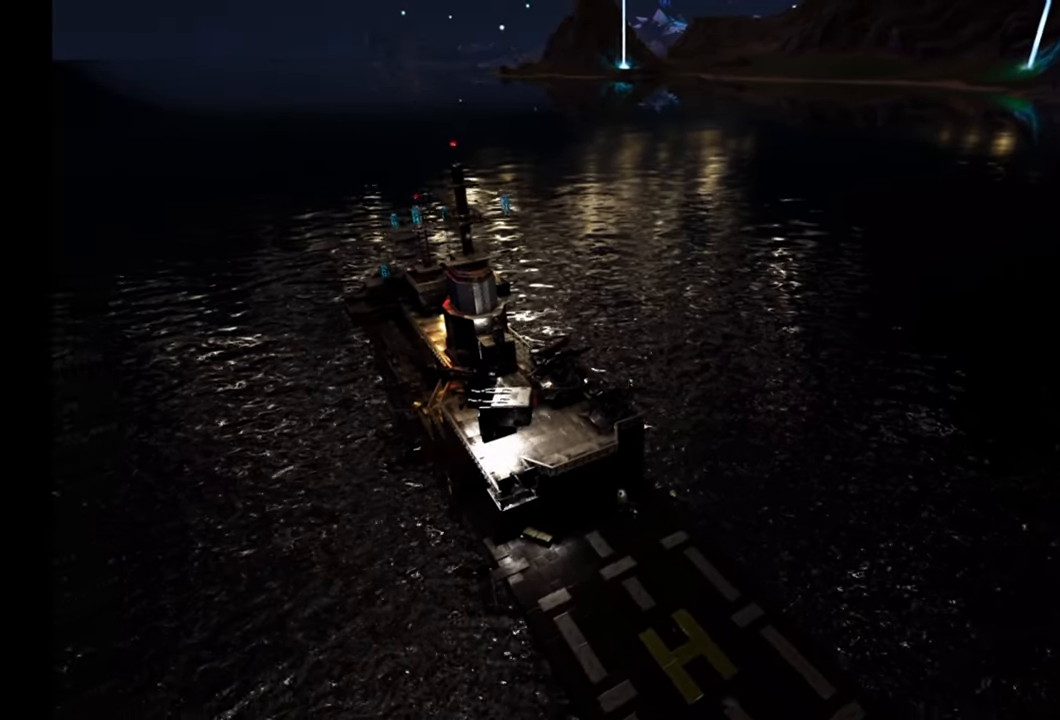
{"buttons": ["A"], "left_stick": "center", "right_stick": "down", "events": [[500, "right_stick", "down"]]}
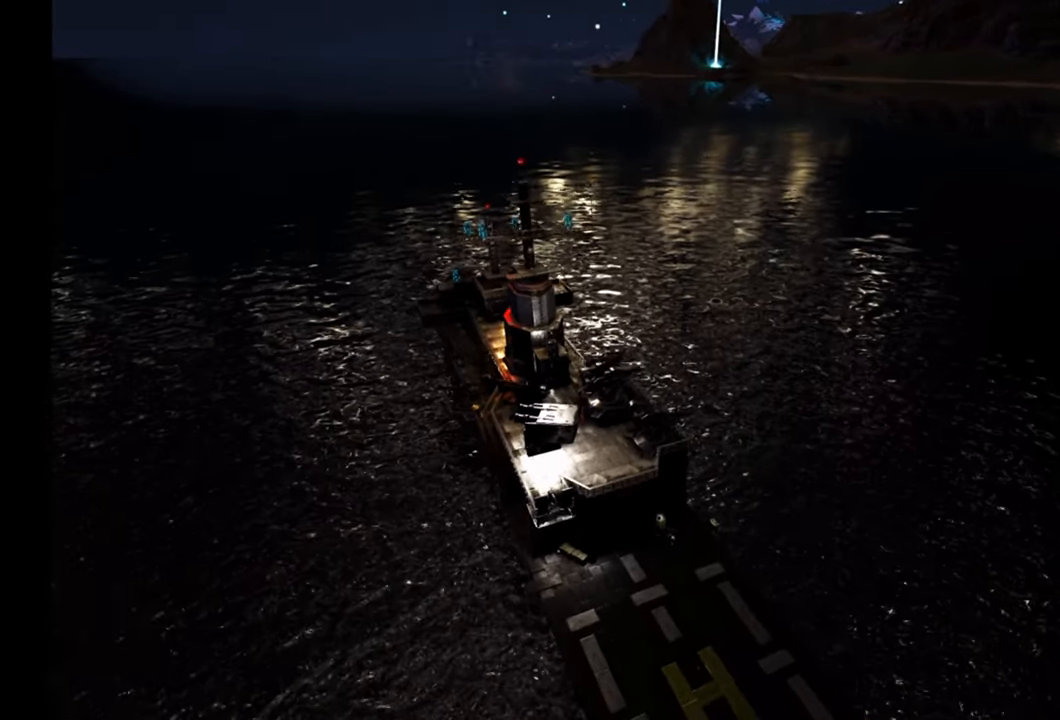
{"buttons": ["A"], "left_stick": "center", "right_stick": "center", "events": [[267, "right_stick", "center"]]}
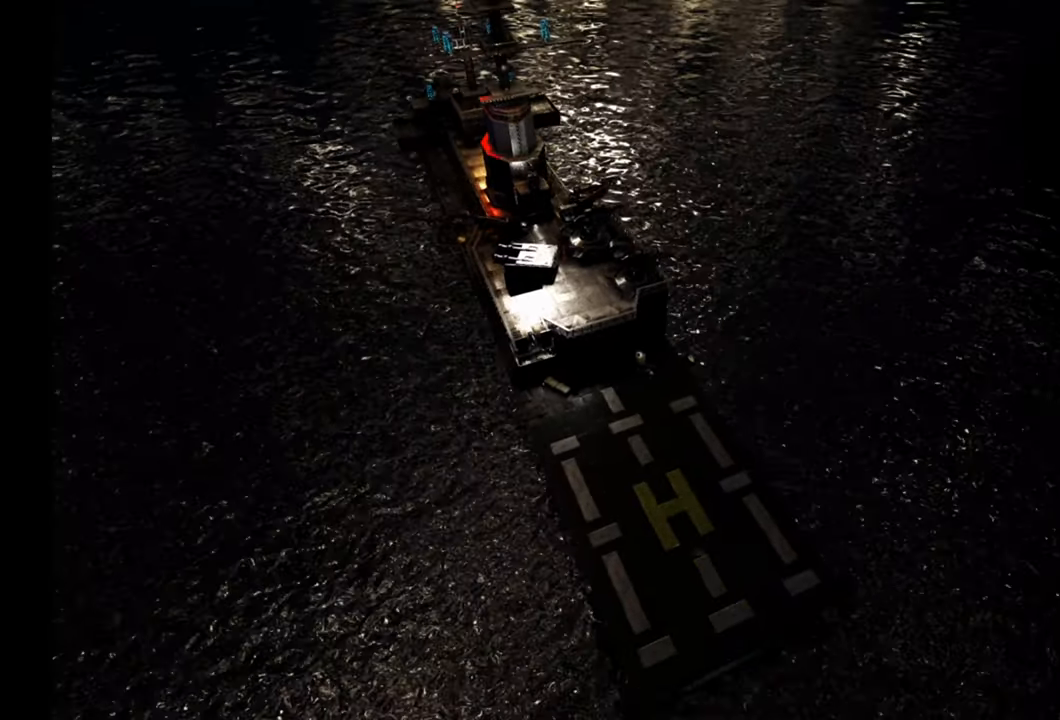
{"buttons": ["A"], "left_stick": "up-left", "right_stick": "center", "events": [[100, "left_stick", "up-left"]]}
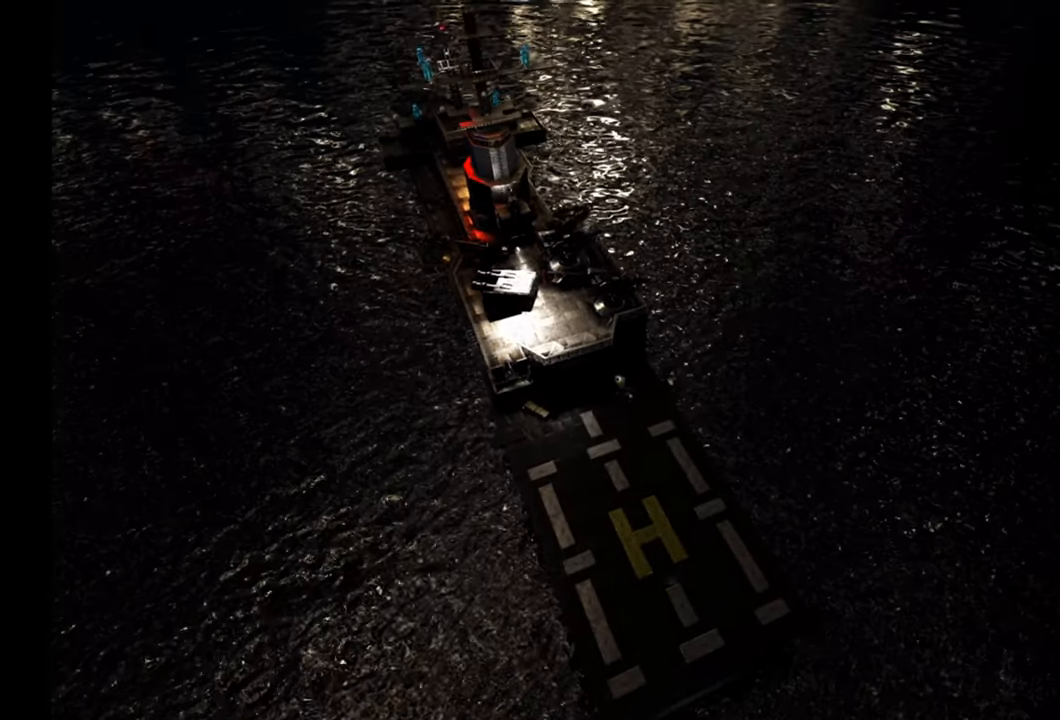
{"buttons": [], "left_stick": "up-left", "right_stick": "center", "events": [[367, "A", "up"]]}
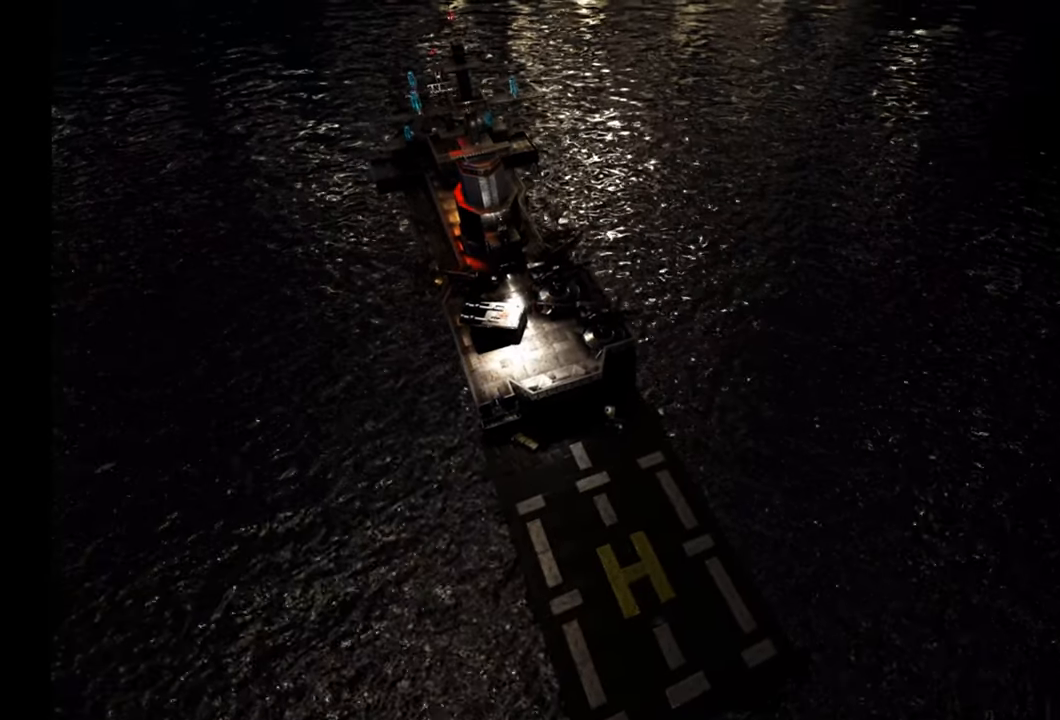
{"buttons": ["R3"], "left_stick": "up-left", "right_stick": "center", "events": [[117, "R3", "down"]]}
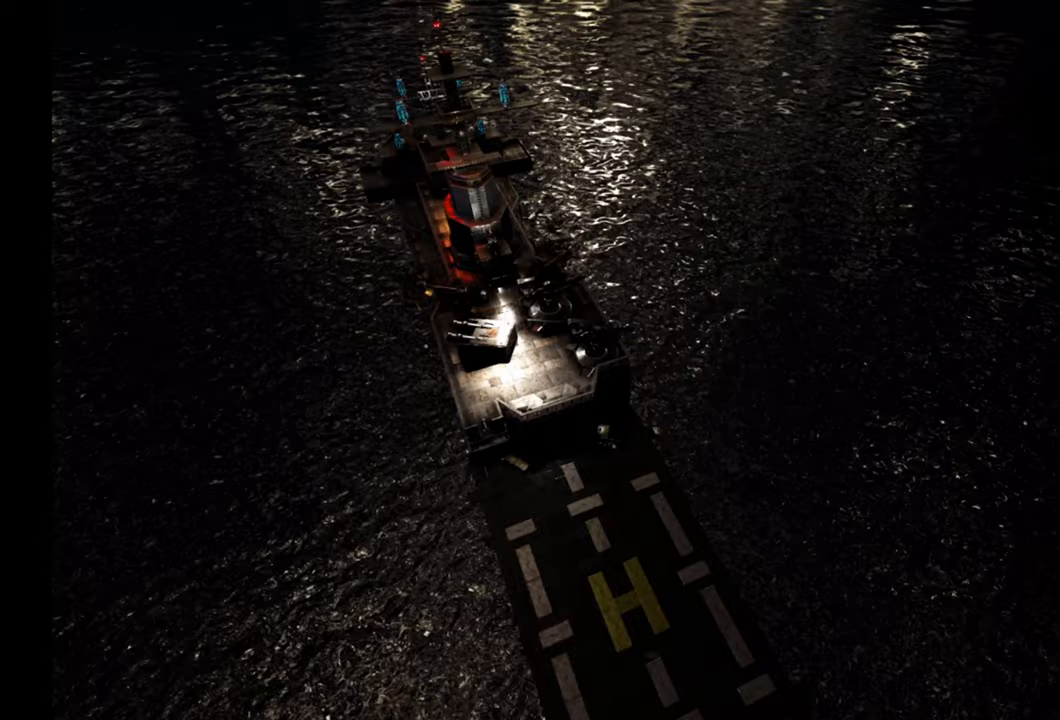
{"buttons": [], "left_stick": "center", "right_stick": "down-left", "events": [[33, "left_stick", "up"], [233, "left_stick", "center"], [300, "right_stick", "down-left"], [383, "R3", "up"]]}
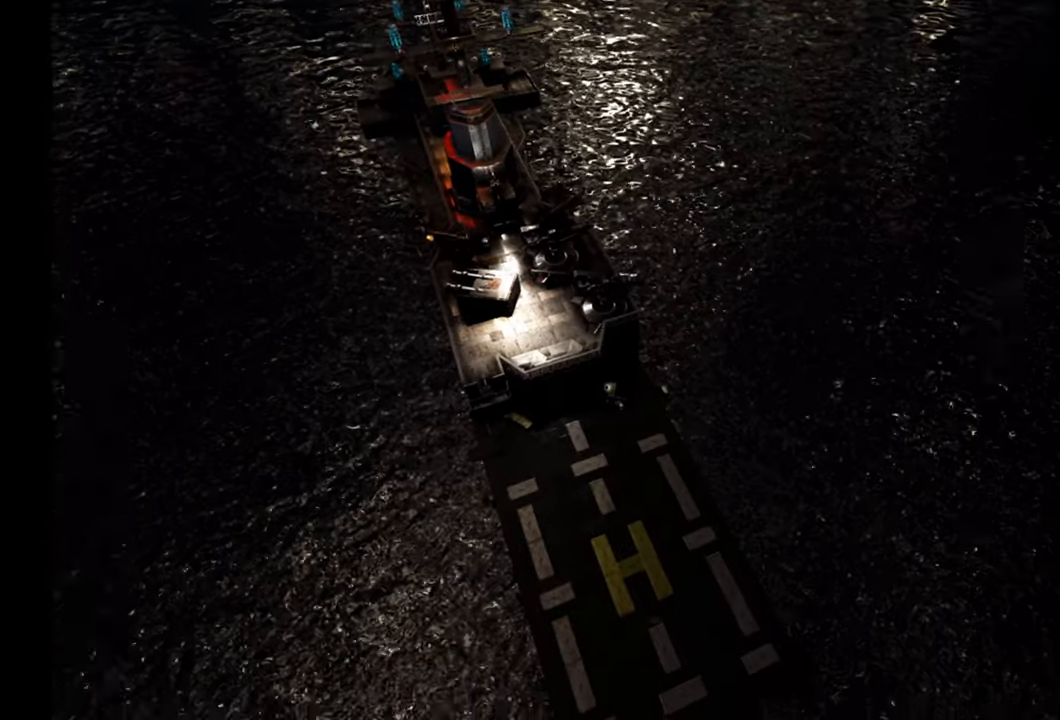
{"buttons": [], "left_stick": "center", "right_stick": "center", "events": [[117, "right_stick", "center"]]}
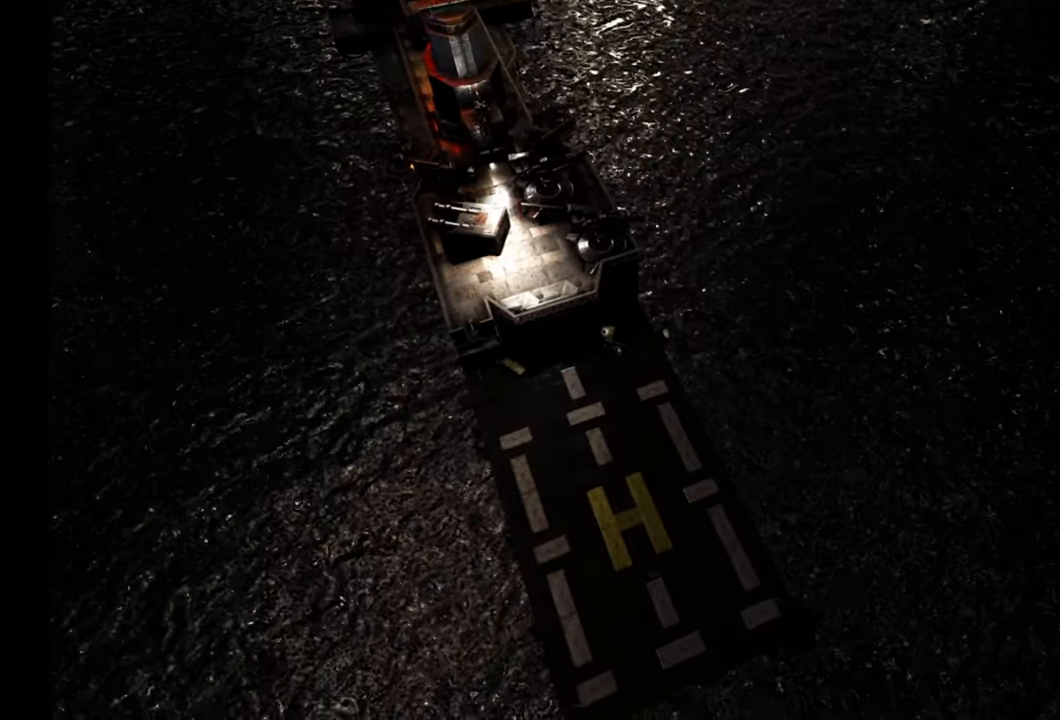
{"buttons": [], "left_stick": "center", "right_stick": "center", "events": []}
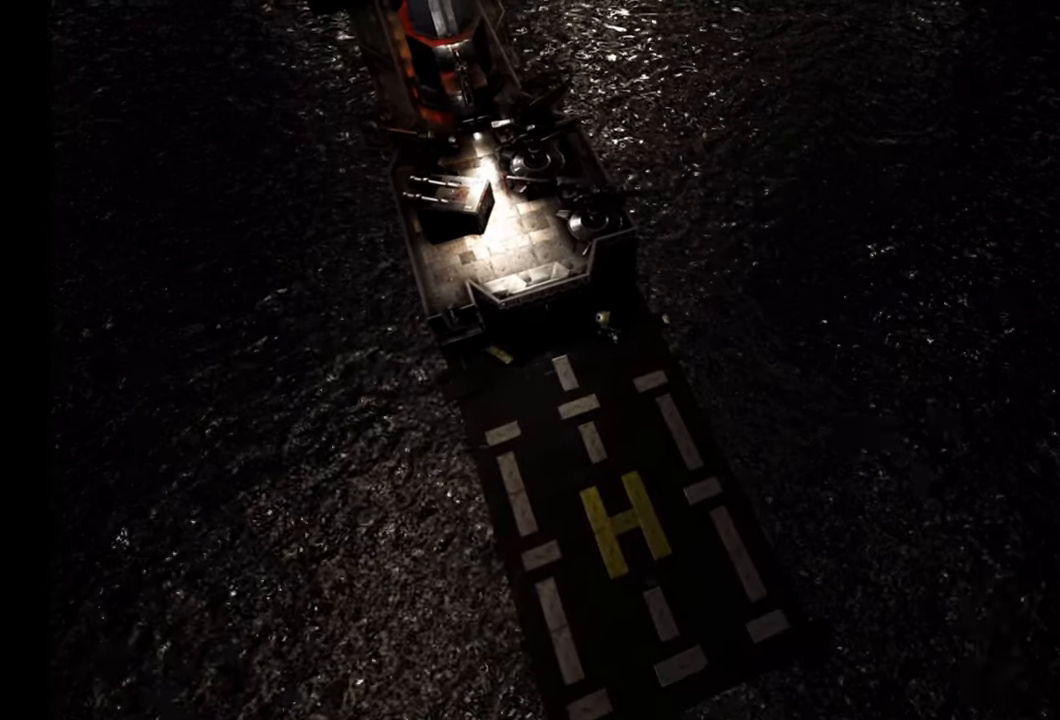
{"buttons": [], "left_stick": "center", "right_stick": "center", "events": []}
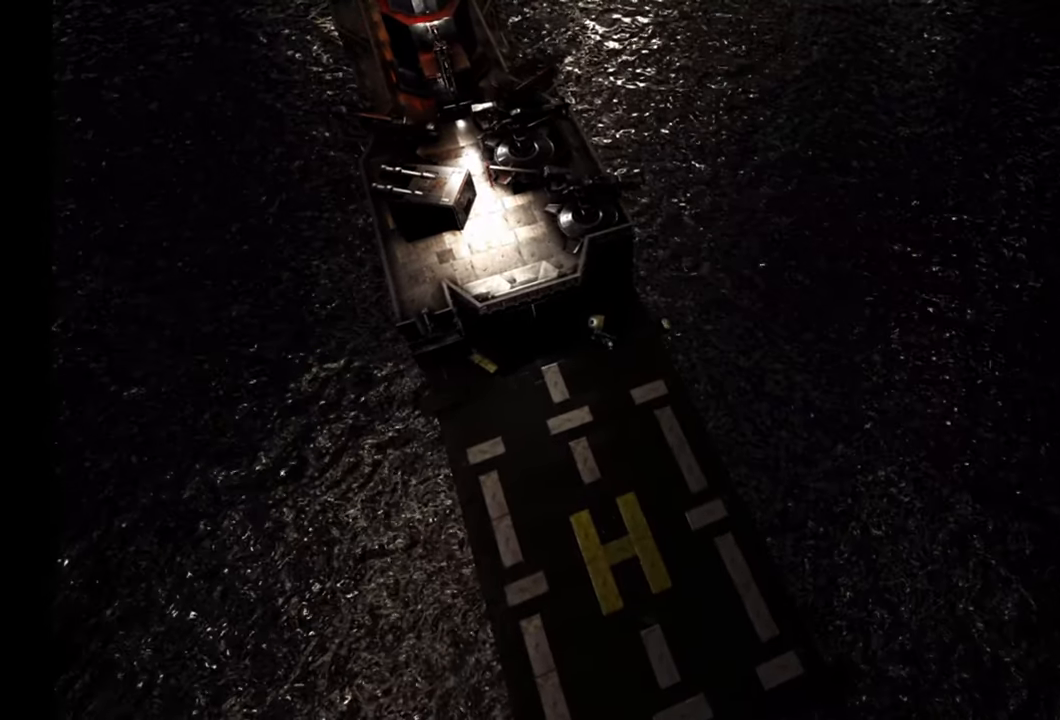
{"buttons": [], "left_stick": "center", "right_stick": "center", "events": []}
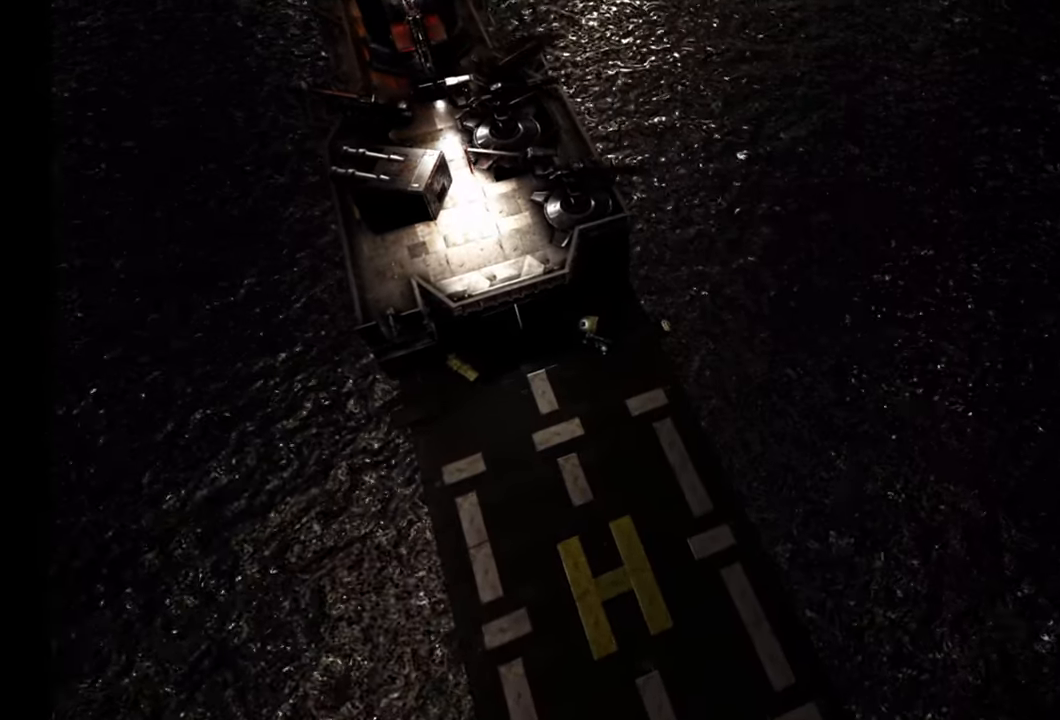
{"buttons": [], "left_stick": "down", "right_stick": "center", "events": [[167, "left_stick", "down"]]}
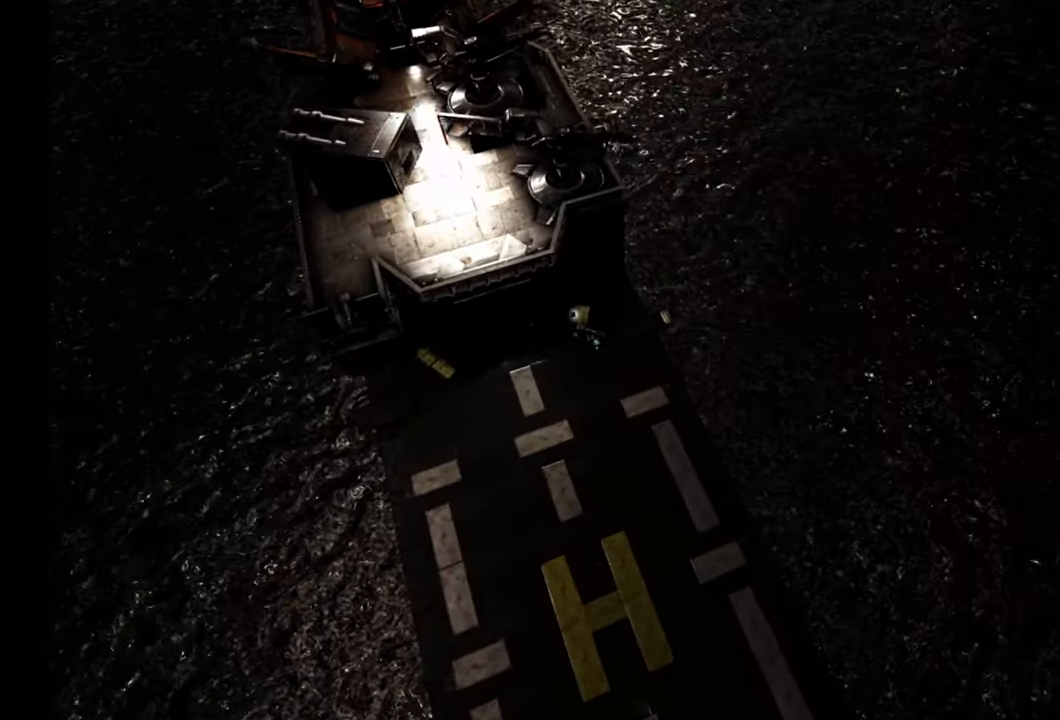
{"buttons": [], "left_stick": "center", "right_stick": "down-left", "events": [[67, "right_stick", "down-left"], [283, "left_stick", "center"]]}
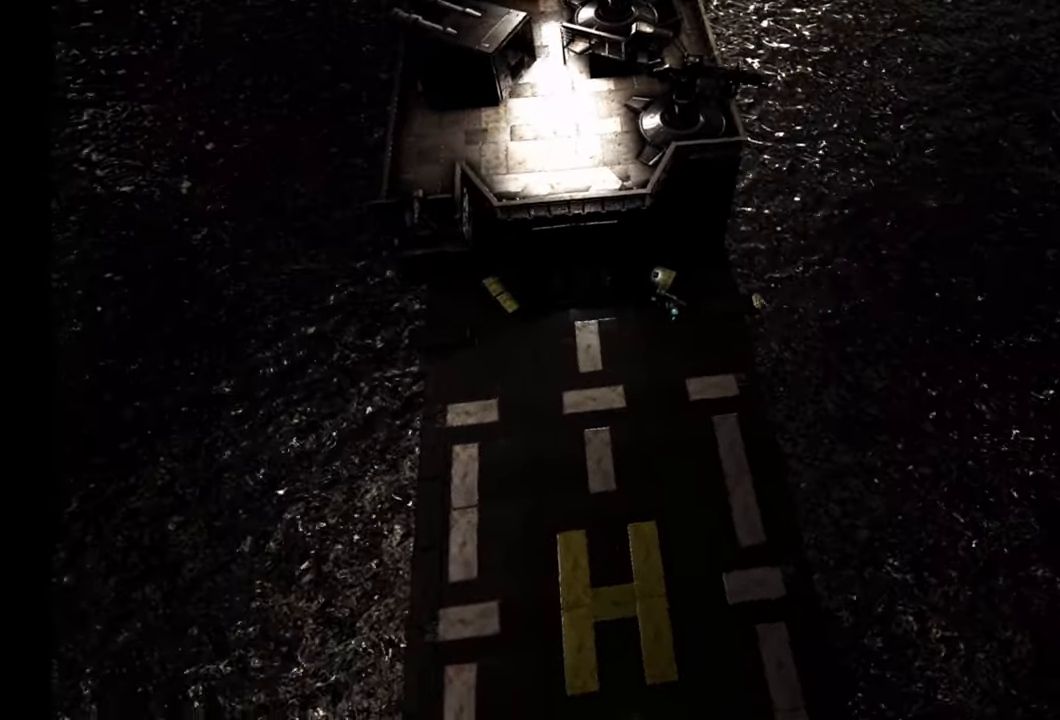
{"buttons": [], "left_stick": "center", "right_stick": "center", "events": [[333, "right_stick", "center"]]}
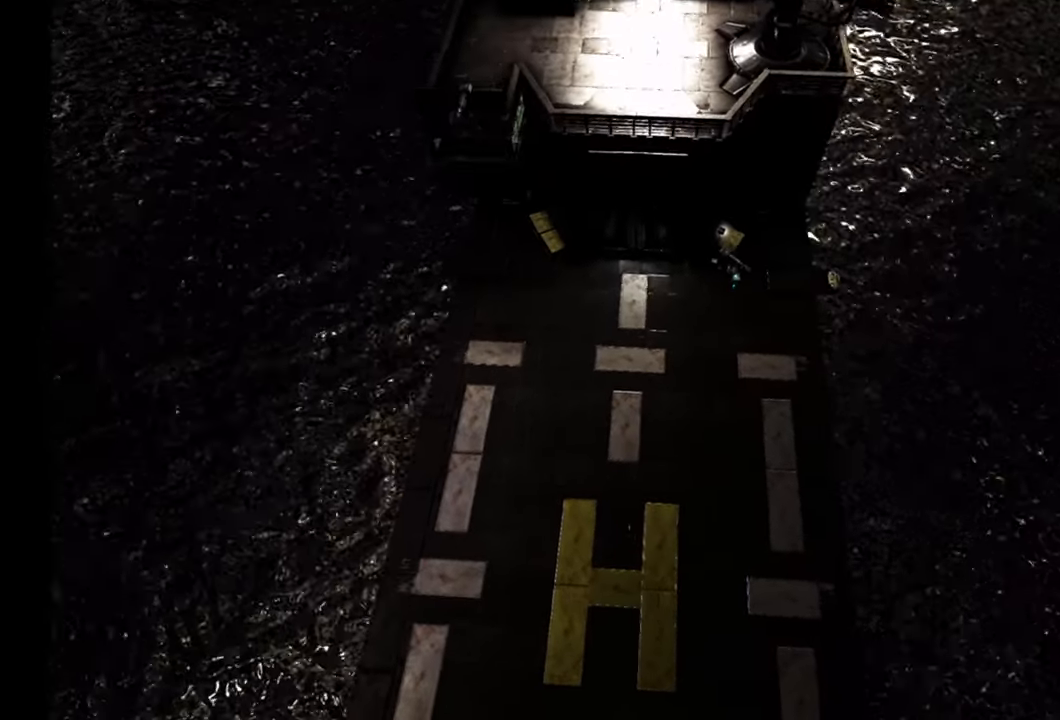
{"buttons": [], "left_stick": "up-left", "right_stick": "up", "events": [[300, "left_stick", "up-left"], [433, "right_stick", "up"]]}
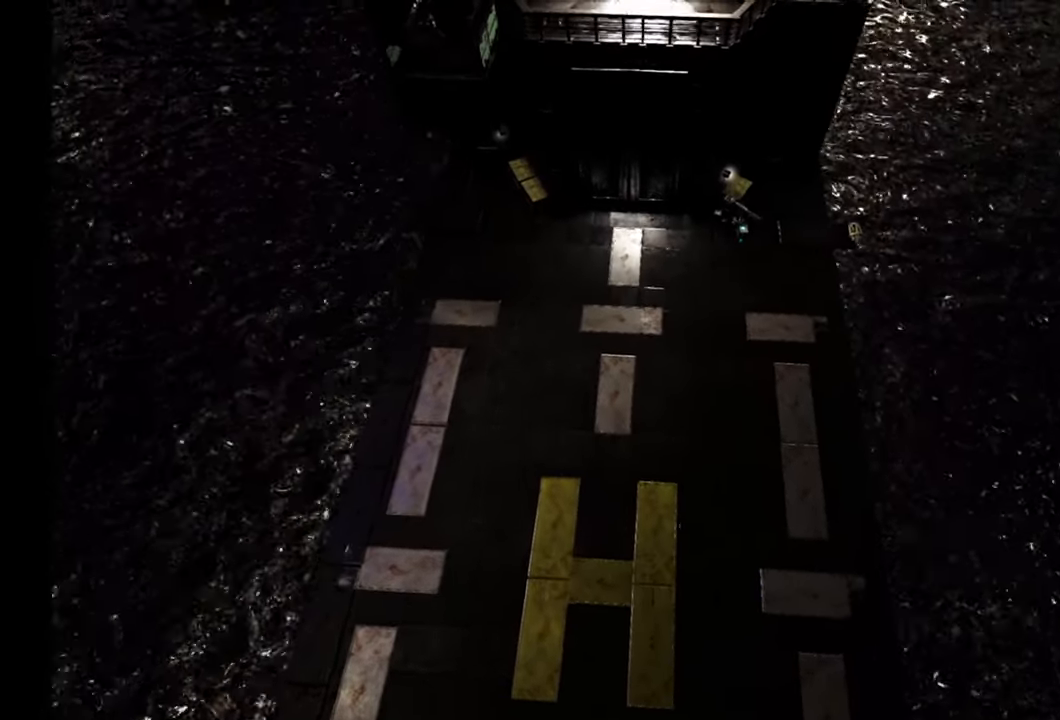
{"buttons": [], "left_stick": "center", "right_stick": "down", "events": [[83, "right_stick", "up-right"], [200, "left_stick", "center"], [217, "right_stick", "center"], [400, "right_stick", "down"]]}
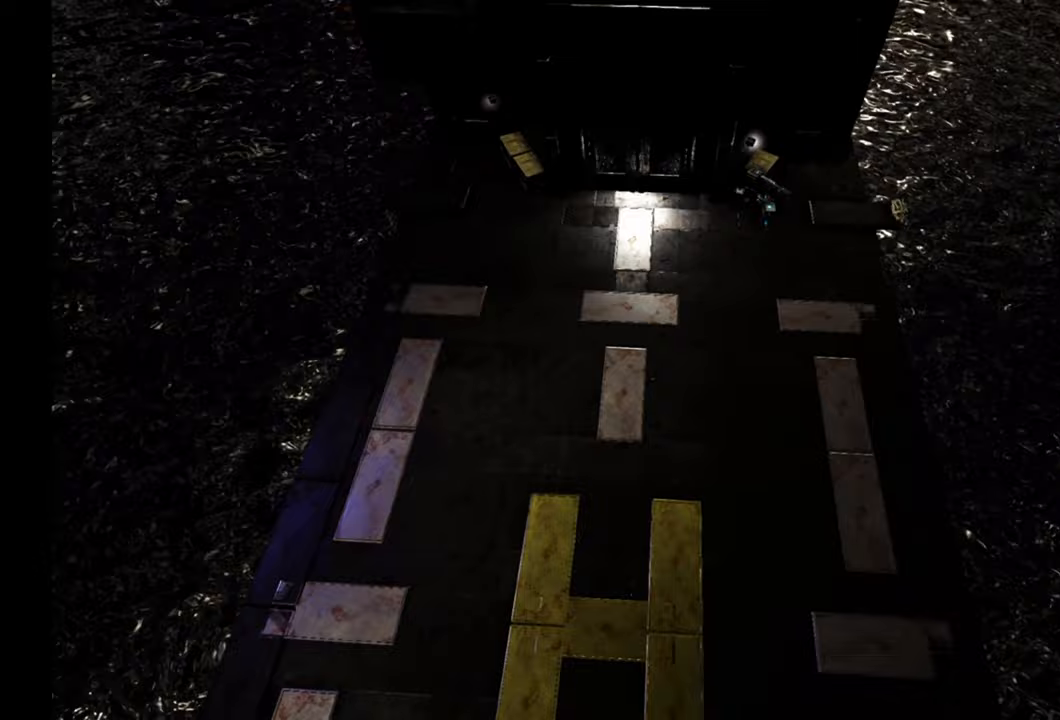
{"buttons": [], "left_stick": "center", "right_stick": "center", "events": [[17, "right_stick", "down-right"], [383, "right_stick", "center"]]}
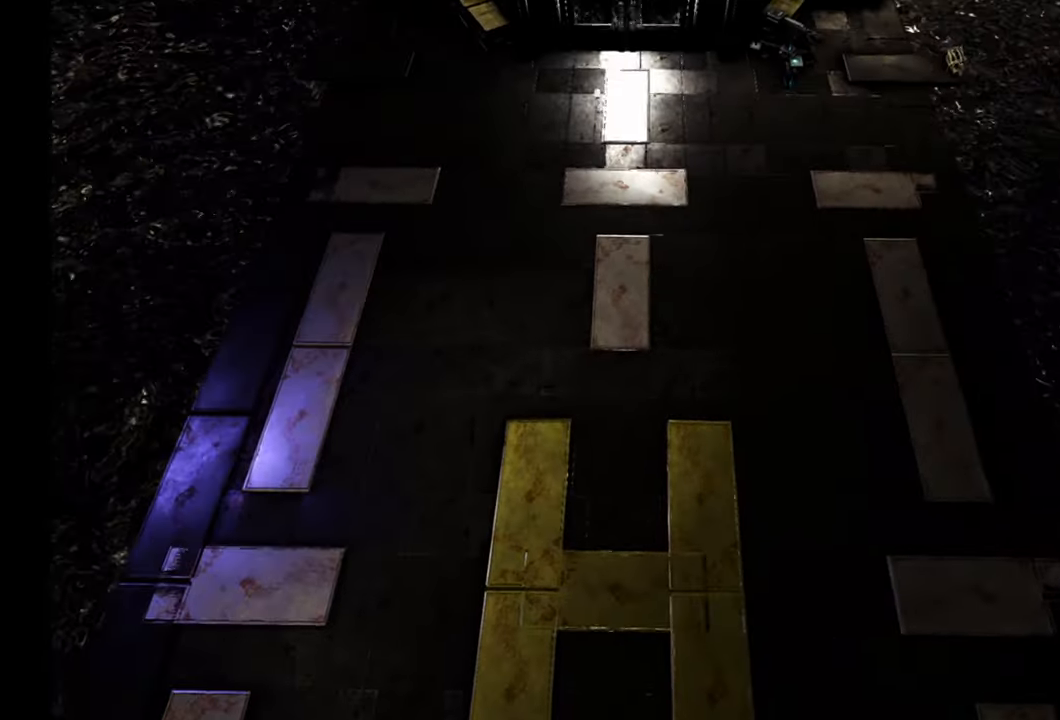
{"buttons": [], "left_stick": "up-right", "right_stick": "center", "events": [[500, "left_stick", "up-right"]]}
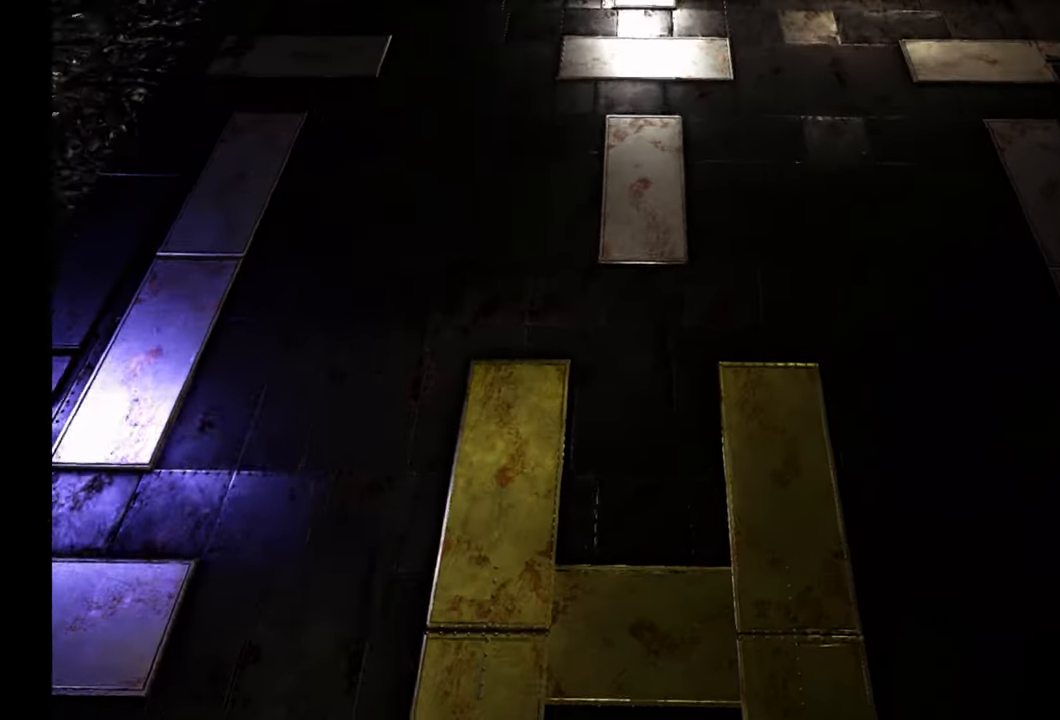
{"buttons": [], "left_stick": "center", "right_stick": "up", "events": [[100, "left_stick", "center"], [250, "right_stick", "up"], [283, "left_stick", "up-right"], [333, "left_stick", "center"]]}
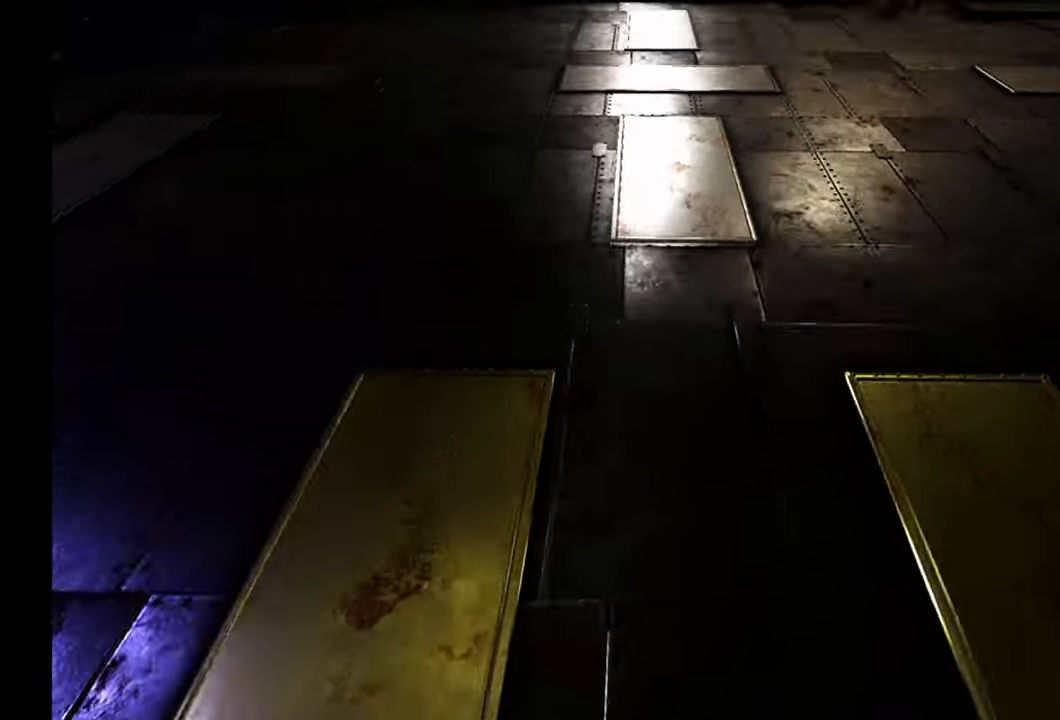
{"buttons": [], "left_stick": "center", "right_stick": "center", "events": [[367, "right_stick", "center"]]}